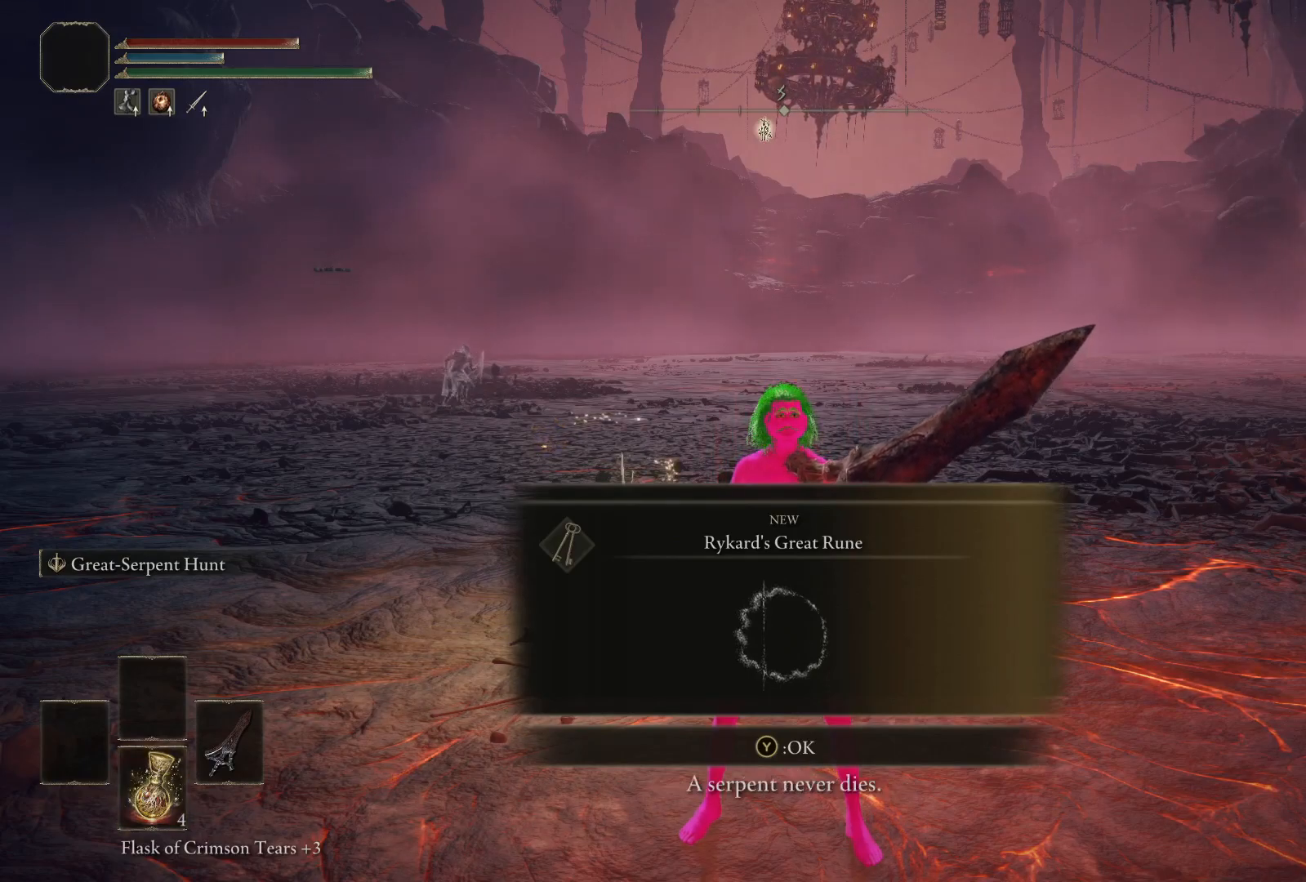
Gameplay with a controller (Xbox layout); each line is a JSON object with the inputs held at the frame after it. "events" lists button and stick changes between this image and that frame as [ms after this image, input, new state], when the widget could be followed in between.
{"buttons": [], "left_stick": "center", "right_stick": "center", "events": [[67, "Y", "down"], [233, "Y", "up"]]}
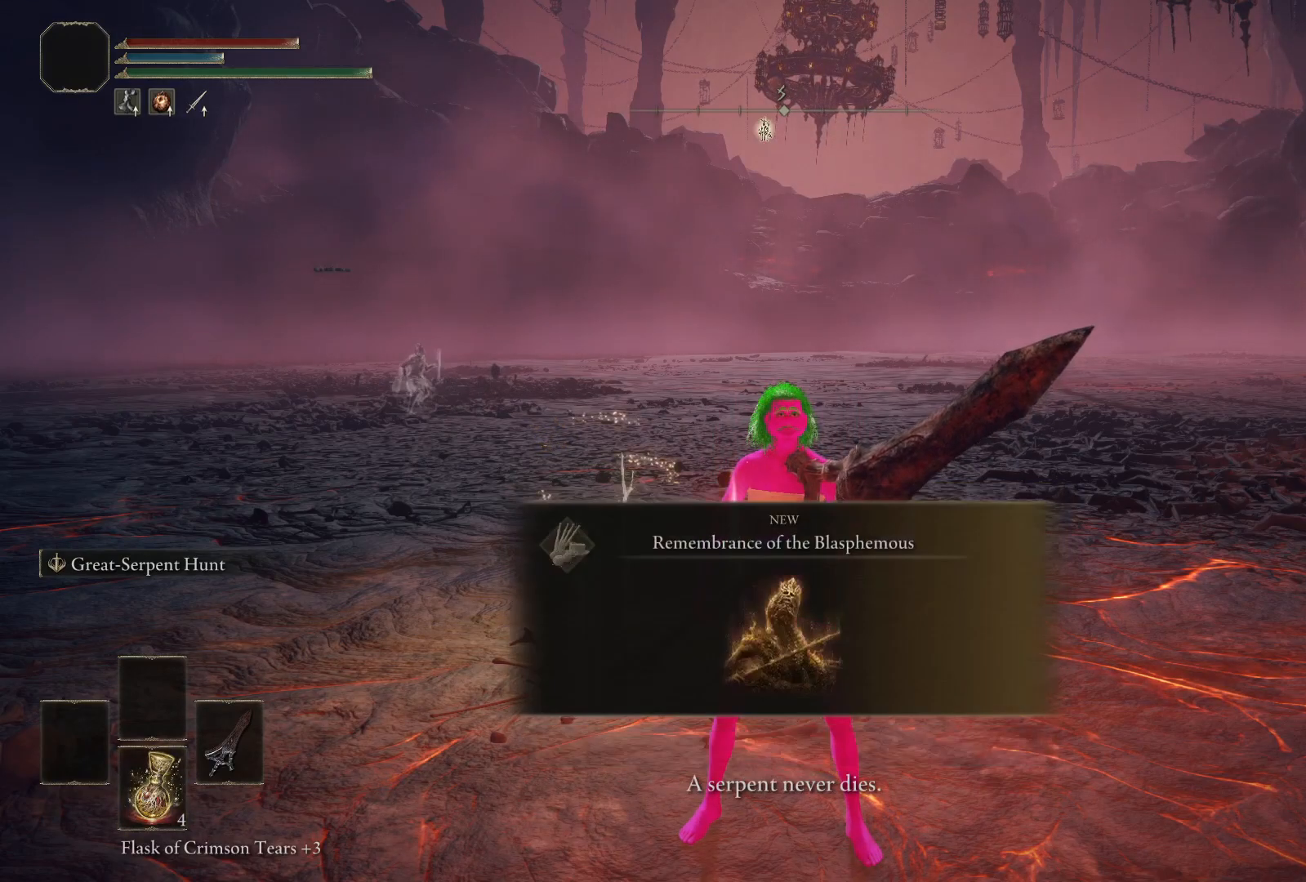
{"buttons": [], "left_stick": "center", "right_stick": "center", "events": []}
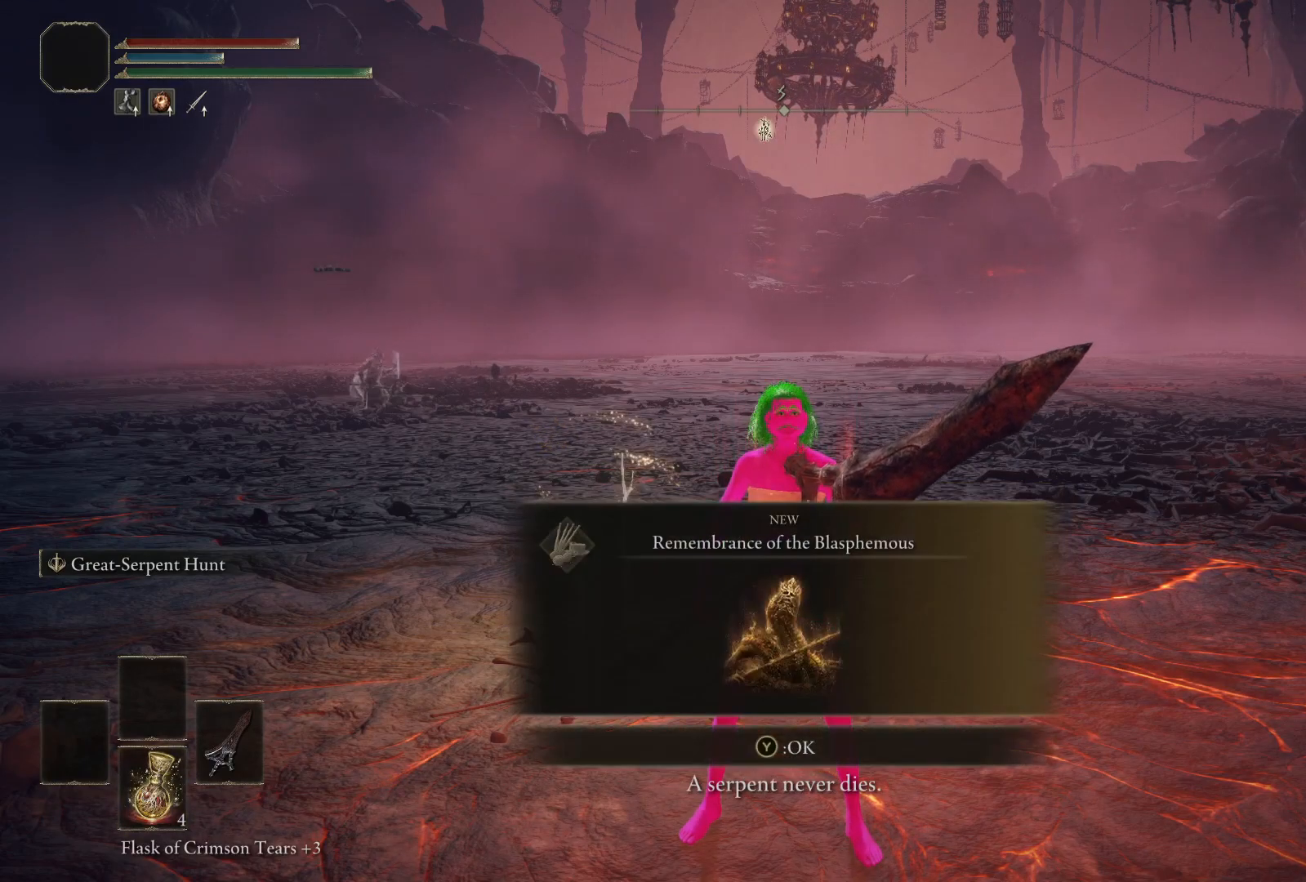
{"buttons": ["Y"], "left_stick": "center", "right_stick": "center", "events": [[483, "Y", "down"]]}
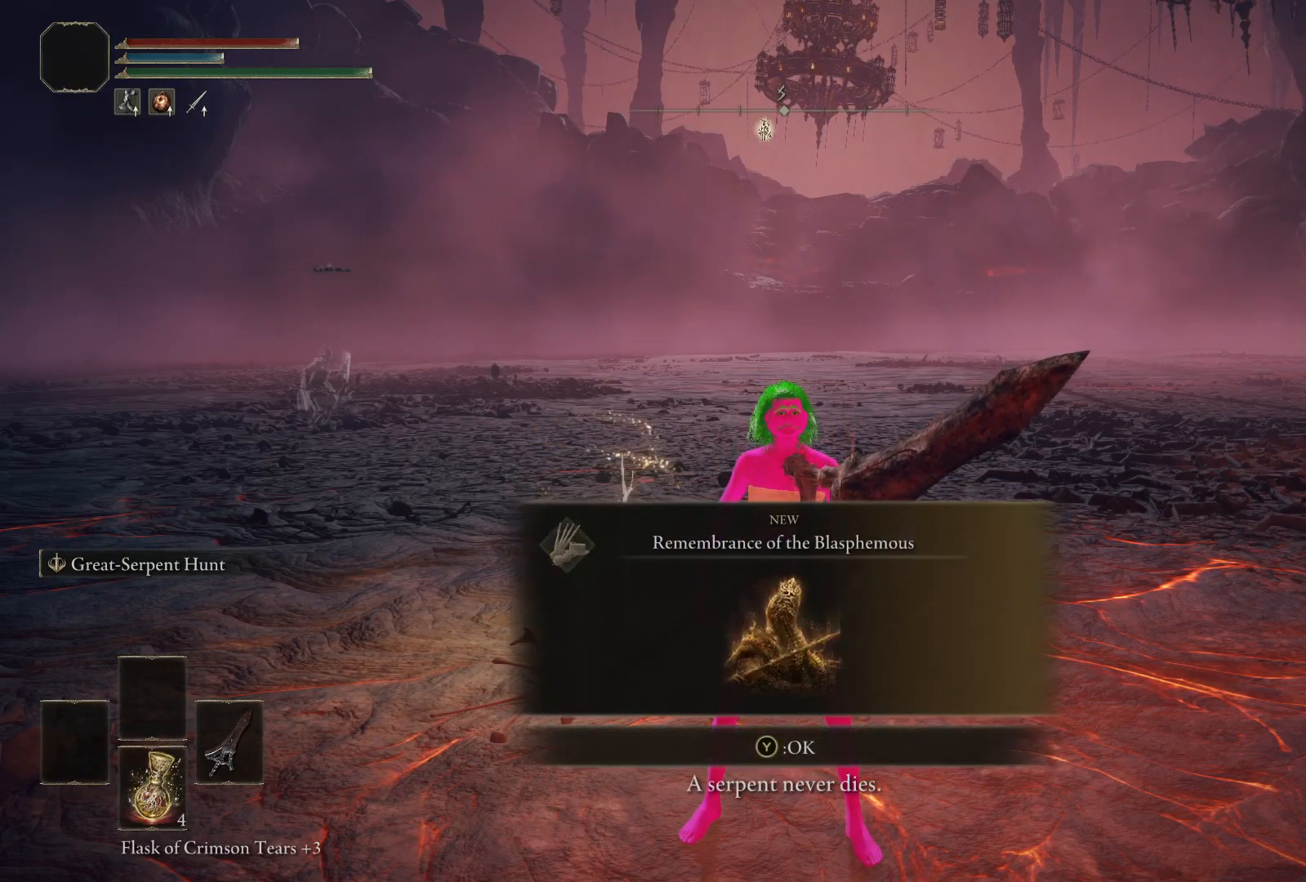
{"buttons": [], "left_stick": "center", "right_stick": "center", "events": [[100, "Y", "up"]]}
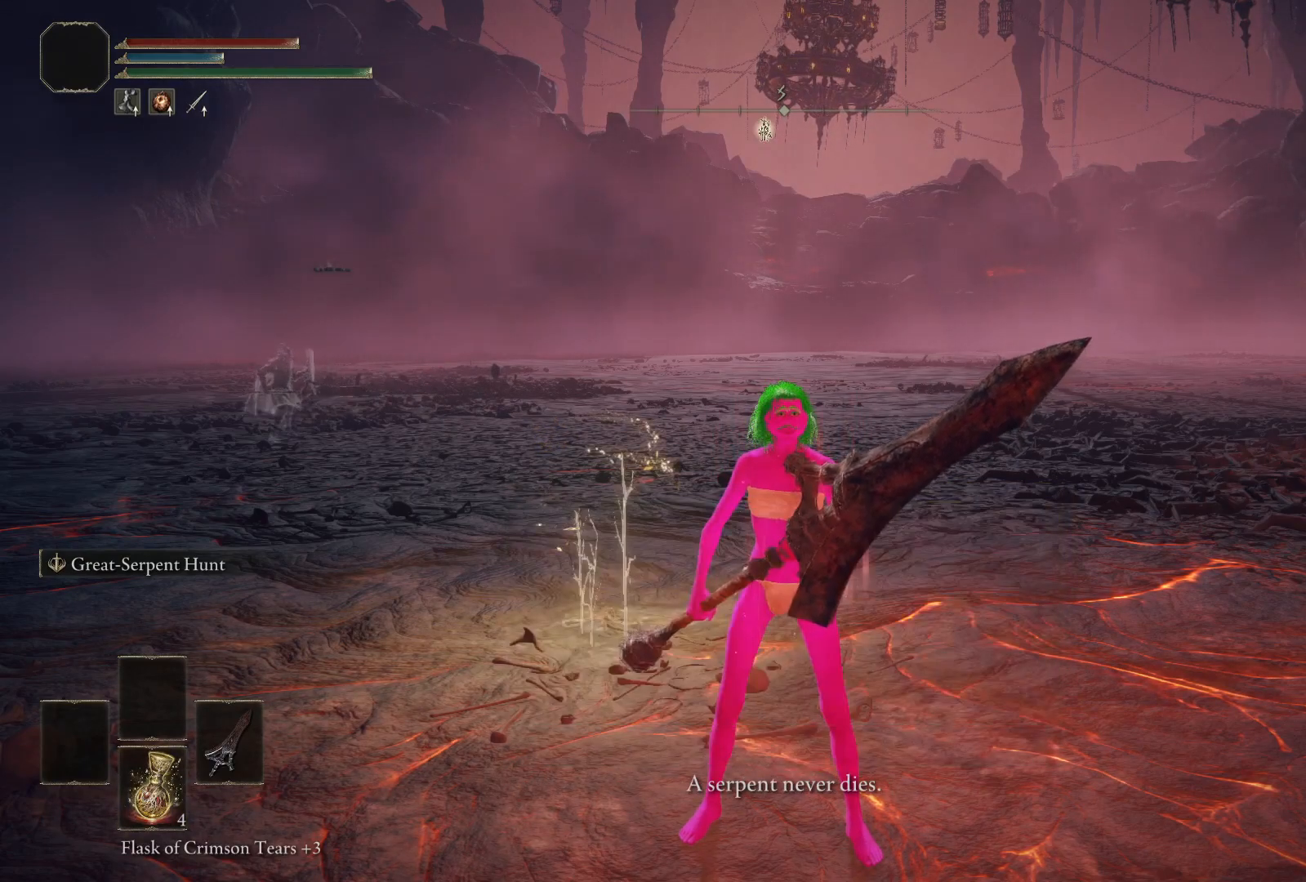
{"buttons": [], "left_stick": "up", "right_stick": "center", "events": [[350, "left_stick", "up"]]}
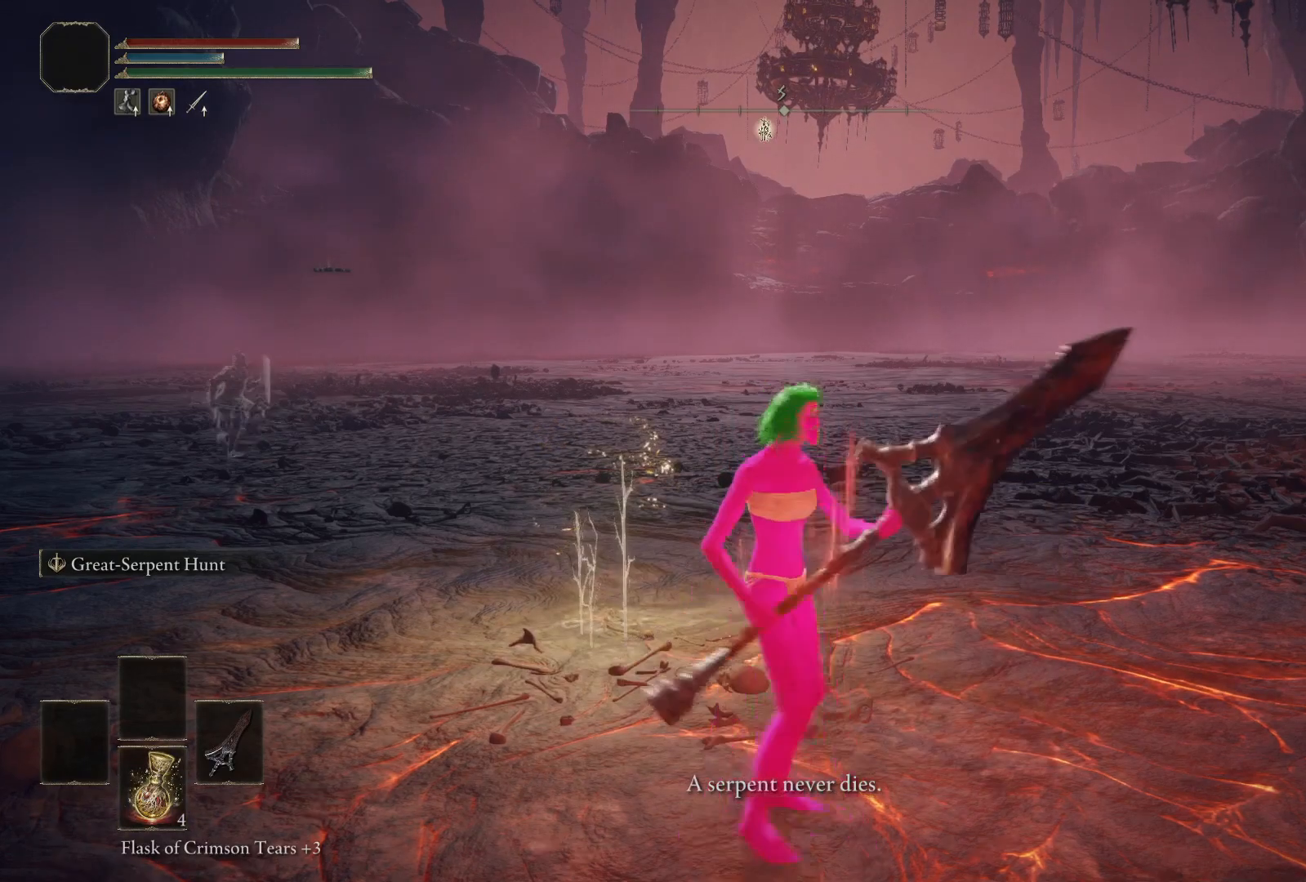
{"buttons": [], "left_stick": "up-left", "right_stick": "center", "events": [[483, "left_stick", "up-left"]]}
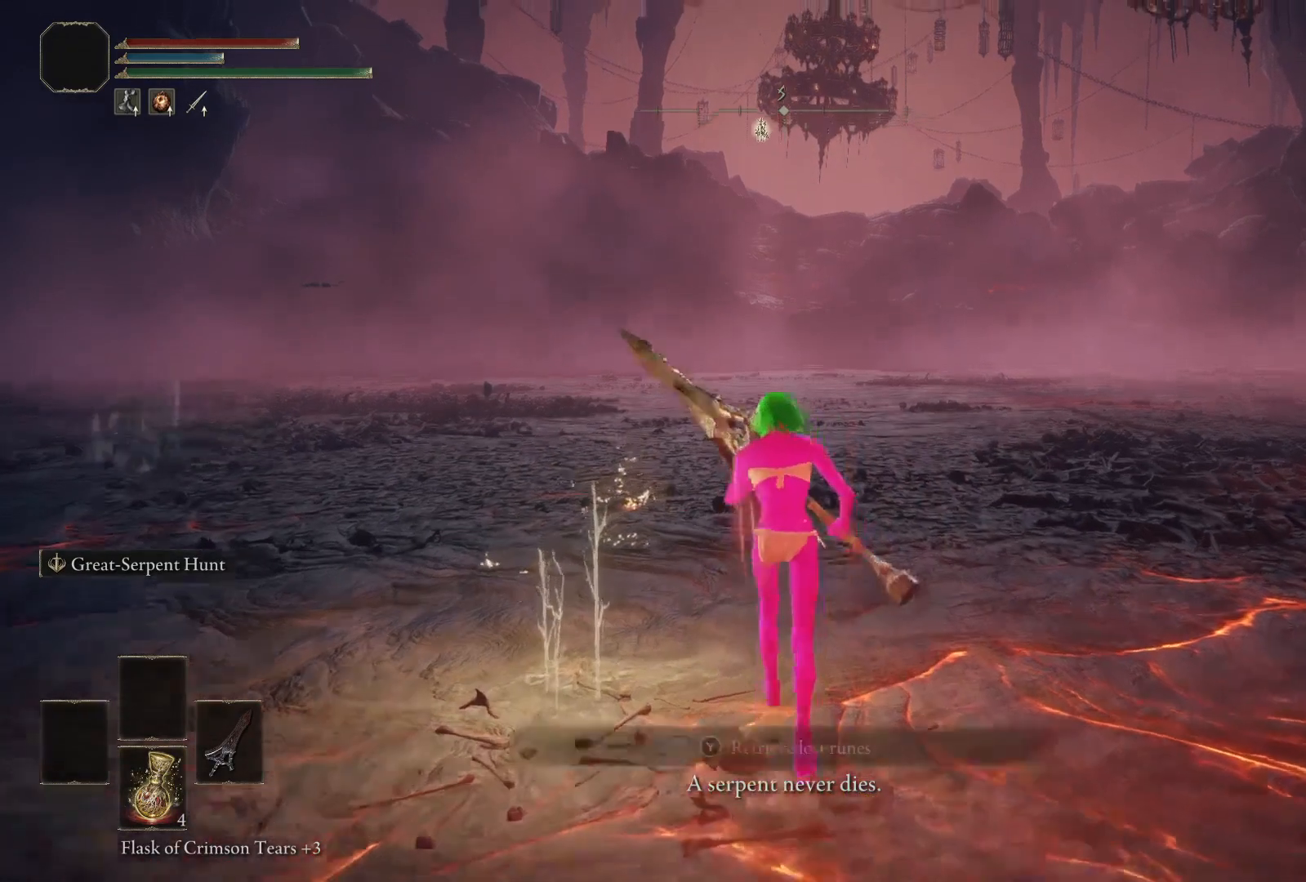
{"buttons": [], "left_stick": "up", "right_stick": "center", "events": [[67, "Y", "down"], [183, "Y", "up"], [200, "left_stick", "up"]]}
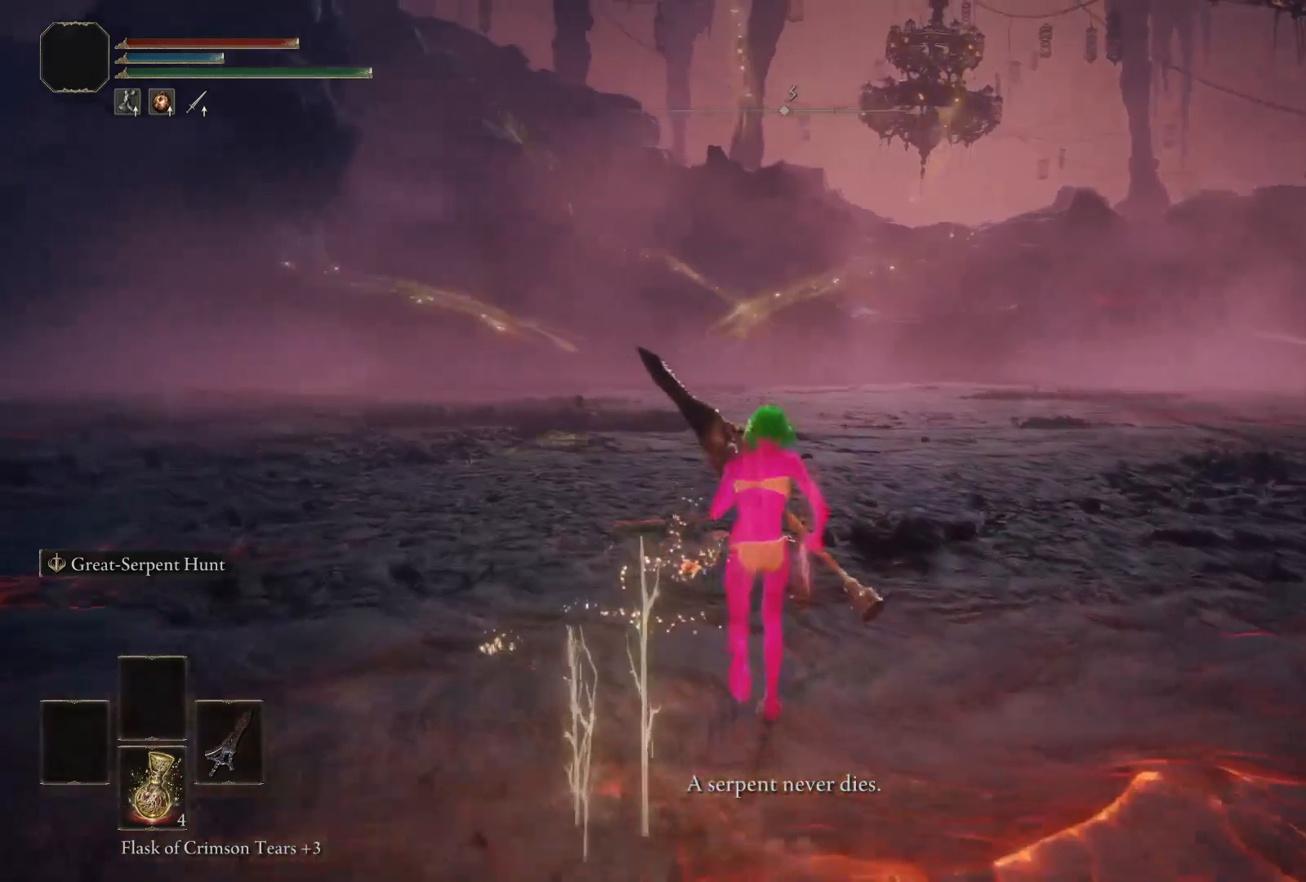
{"buttons": [], "left_stick": "up", "right_stick": "center", "events": []}
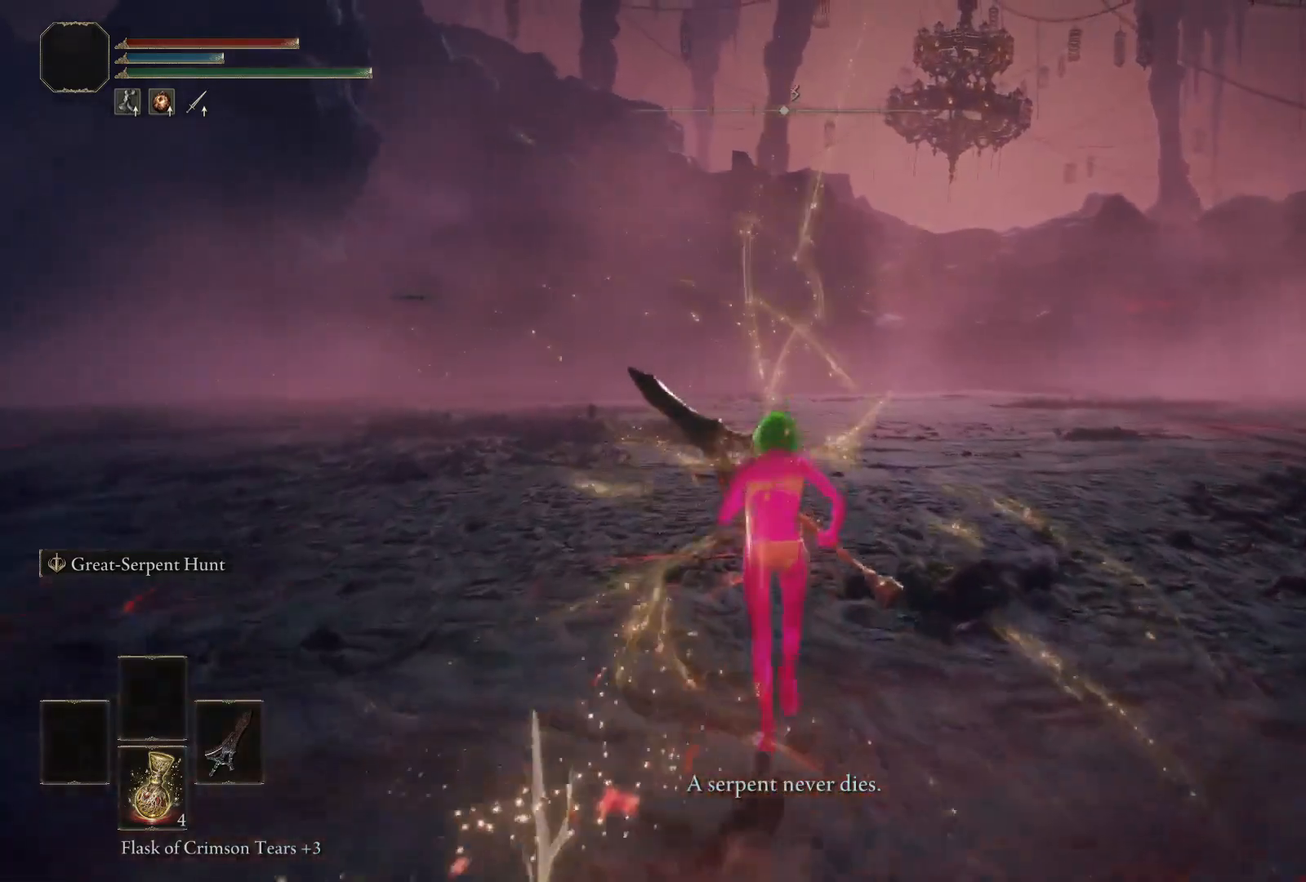
{"buttons": [], "left_stick": "center", "right_stick": "center", "events": [[350, "left_stick", "center"], [417, "left_stick", "down"], [467, "left_stick", "center"]]}
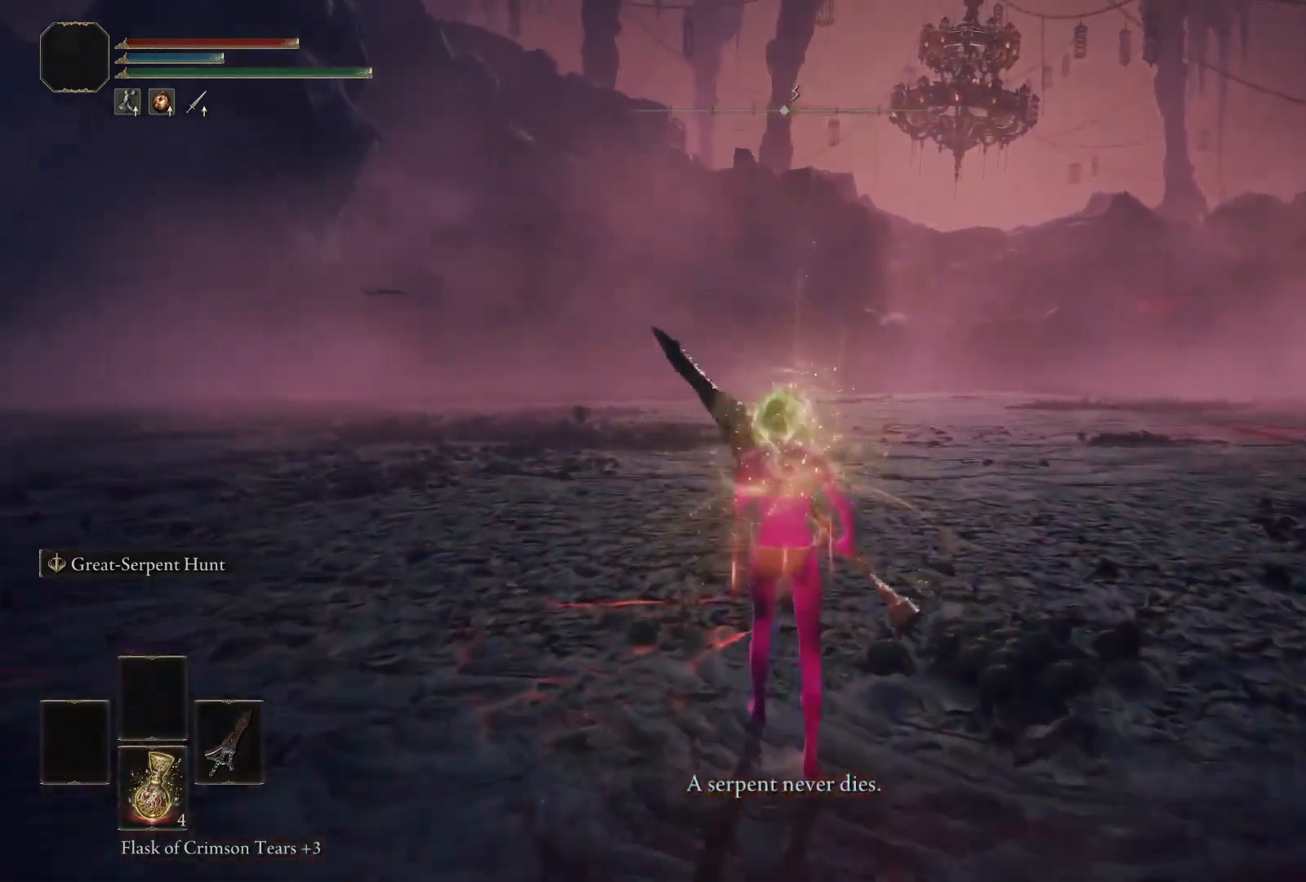
{"buttons": [], "left_stick": "center", "right_stick": "center", "events": []}
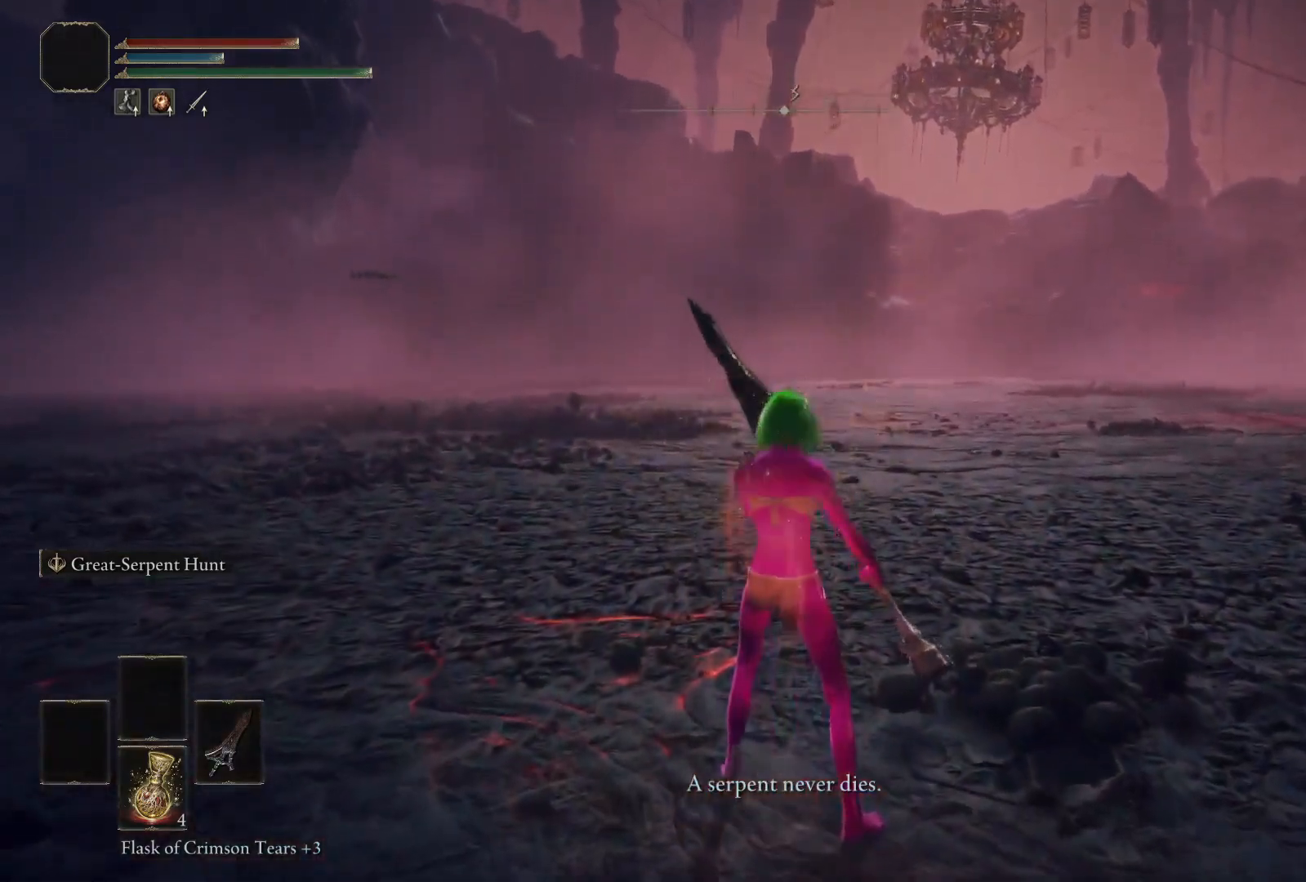
{"buttons": [], "left_stick": "center", "right_stick": "center", "events": [[33, "left_stick", "down"], [150, "left_stick", "center"]]}
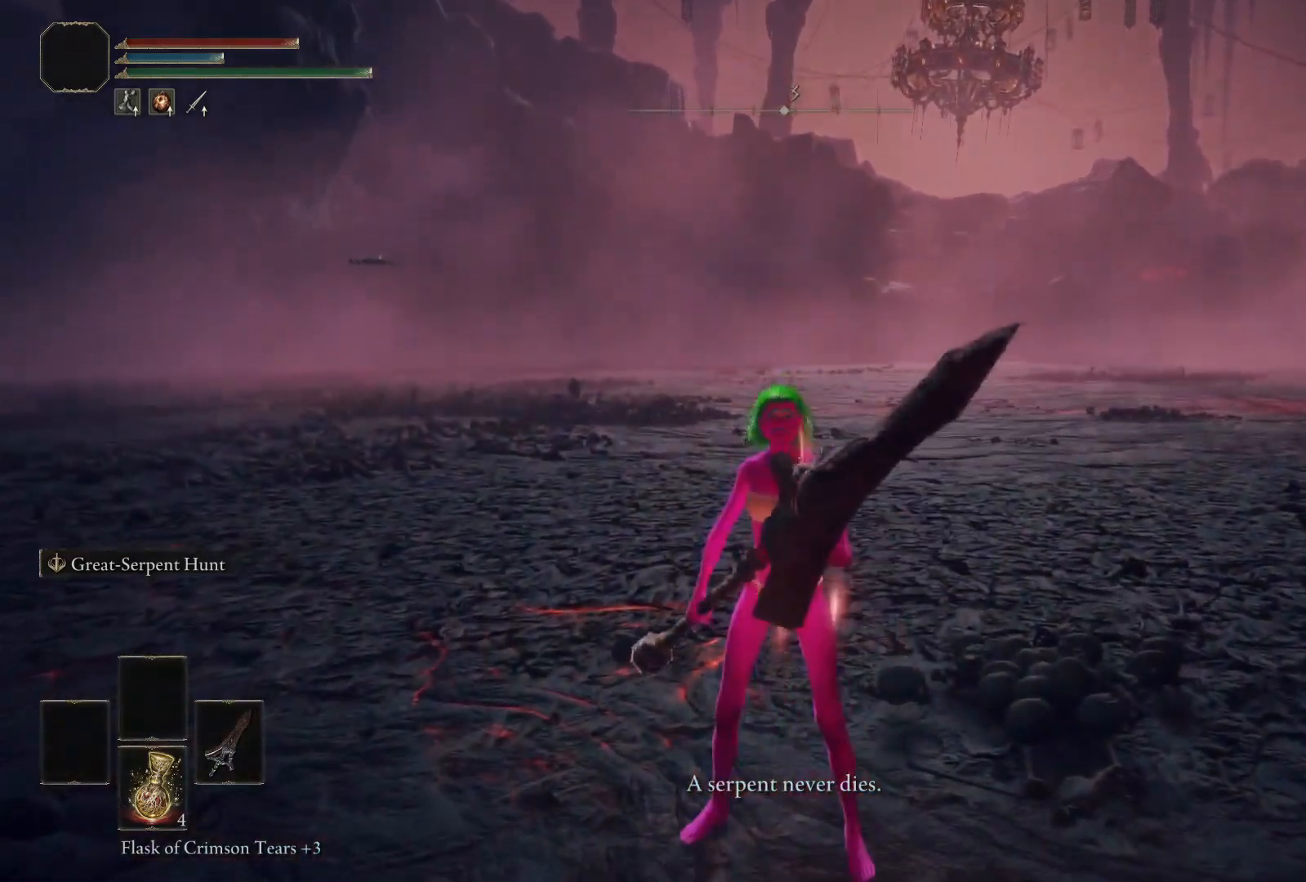
{"buttons": [], "left_stick": "center", "right_stick": "center", "events": []}